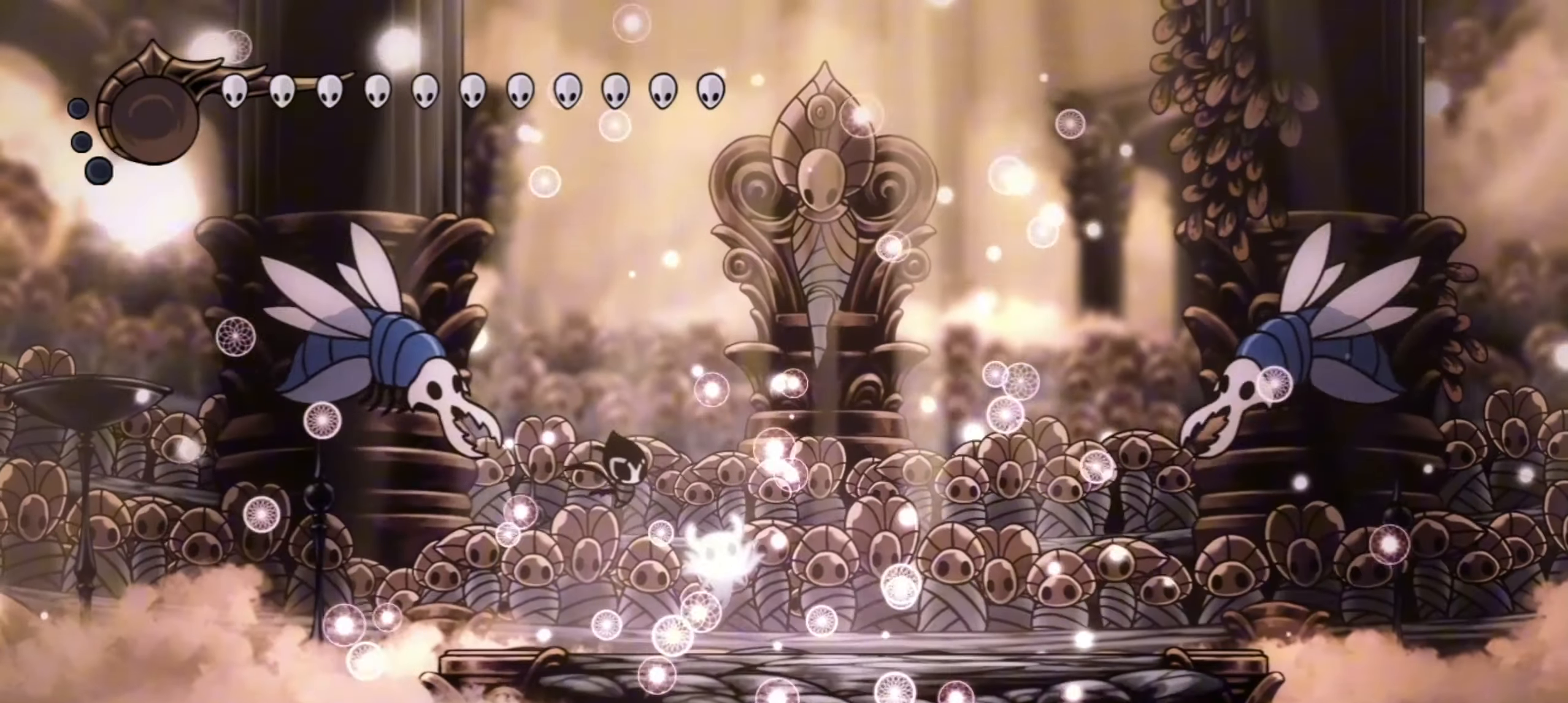
Gameplay with keyboard; each line is a JSON object with the keys held at the frame after it. "events" lists presses ("down") and releases ("up") of "a", "c", "d", "down", "f", "i", "left", "right", "s", "up", "x" and "z" between this image and that frame as [ms after this image, input, new state], when the widget could be followed in between. No other keys are recorded. Mouse input is not recorded.
{"keys": [], "events": []}
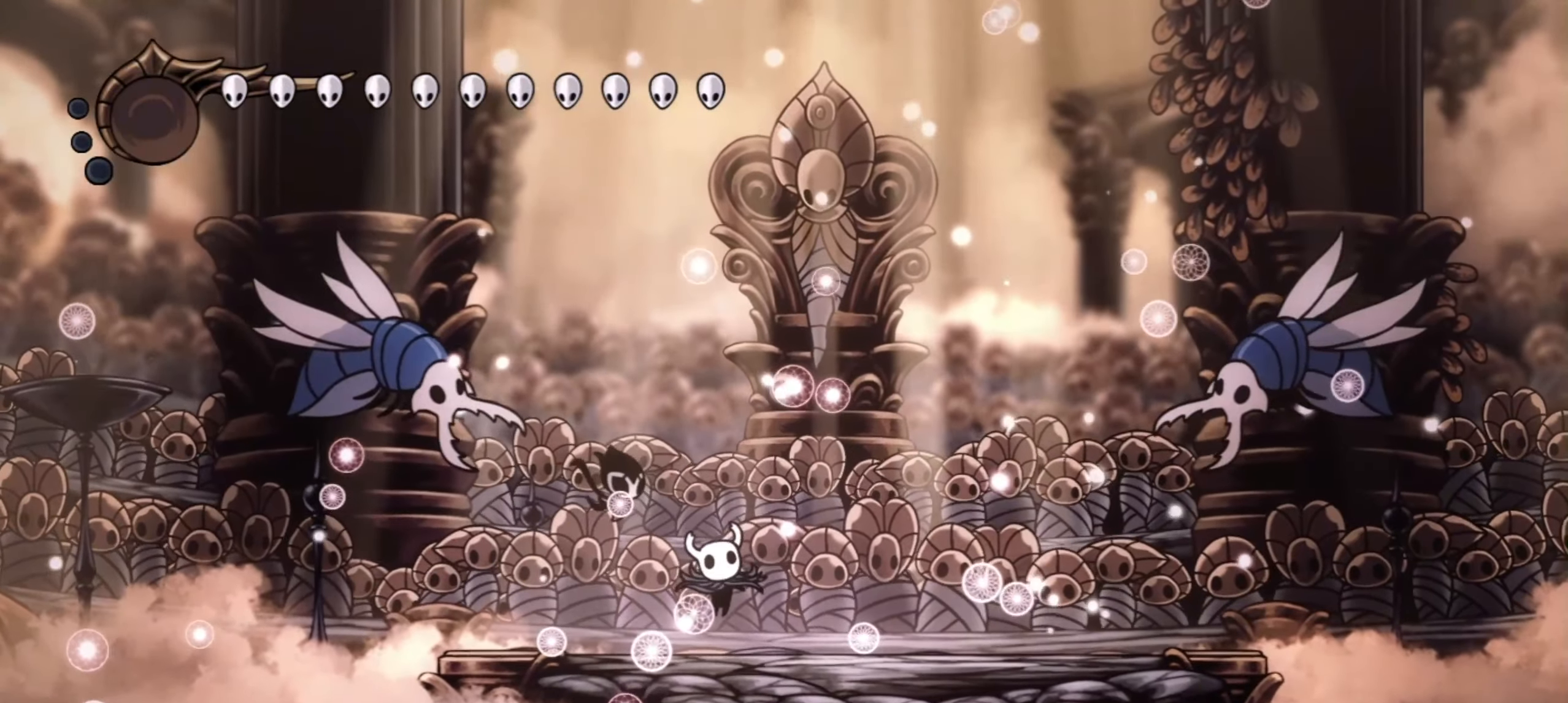
{"keys": [], "events": []}
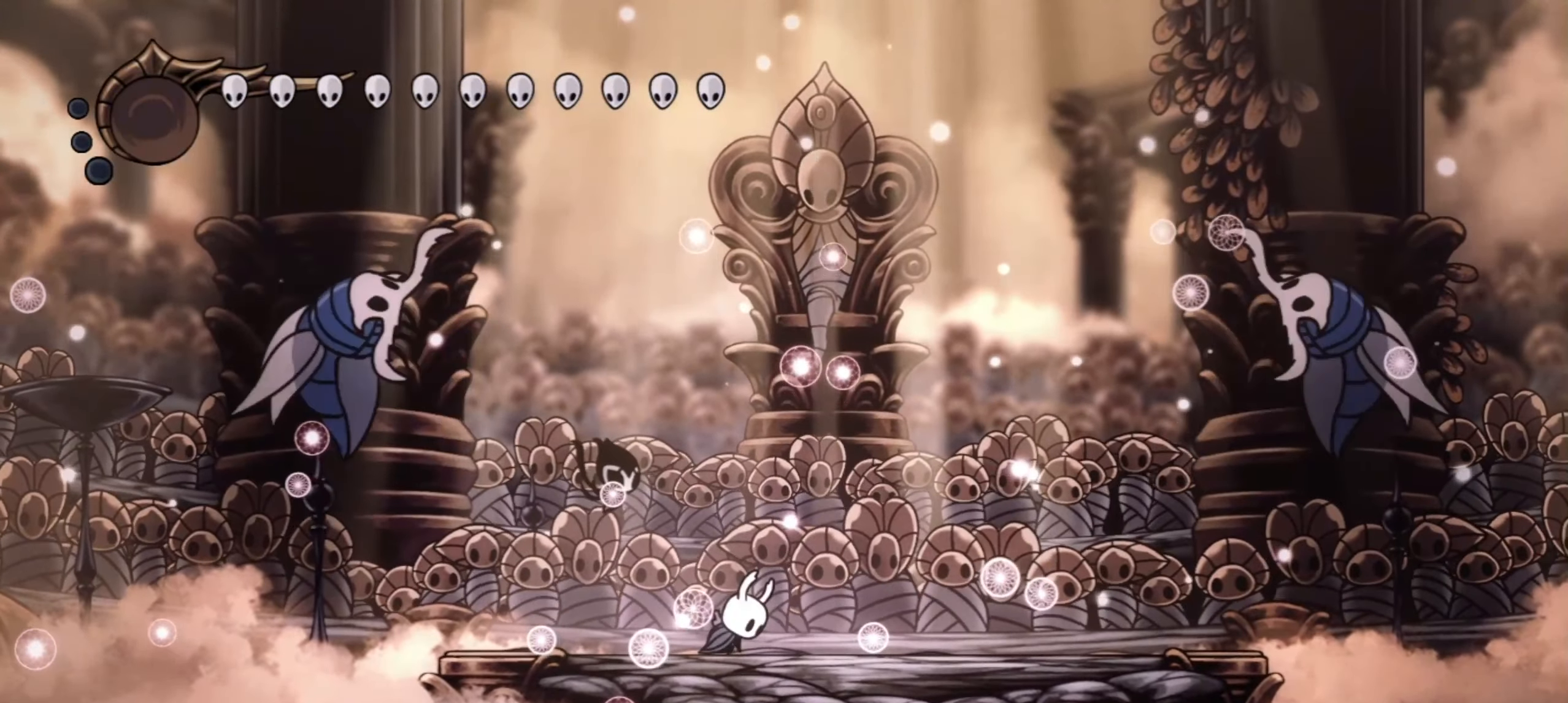
{"keys": ["left"], "events": [[467, "left", "down"]]}
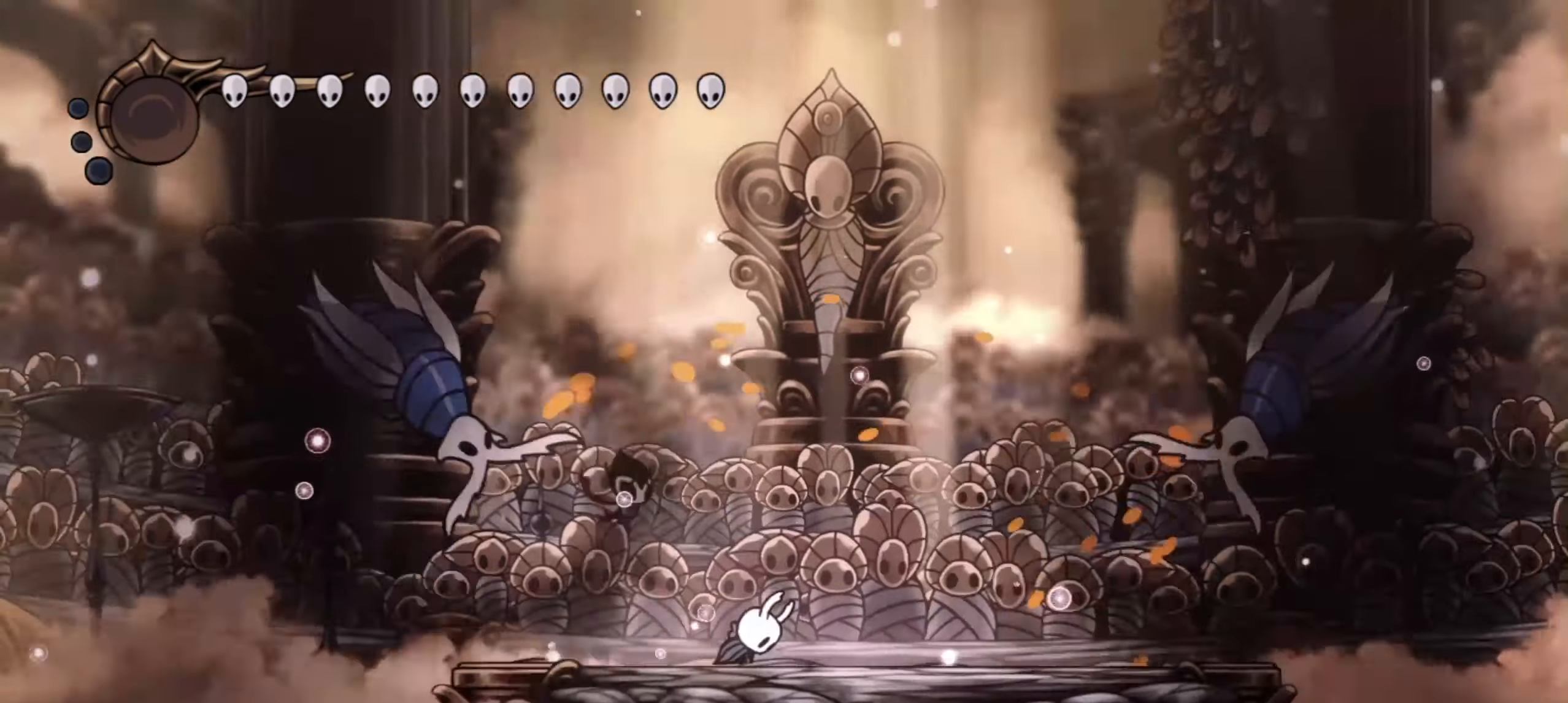
{"keys": ["left"], "events": []}